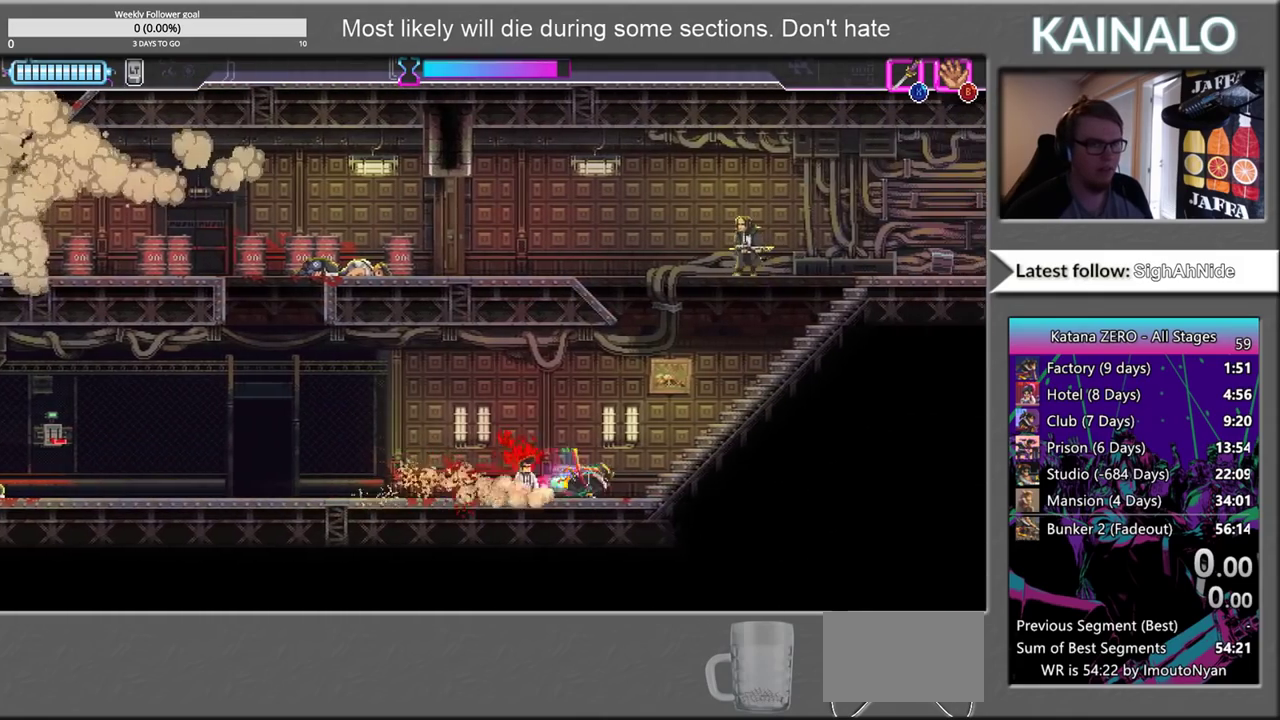
Gameplay with a controller (Xbox layout); each line is a JSON object with the inputs held at the frame after it. "events" lists button and stick changes between this image and that frame as [ms after this image, input, new state], when the widget could be followed in between.
{"buttons": ["A"], "left_stick": "up", "right_stick": "center", "events": [[267, "left_stick", "up-right"], [383, "A", "down"], [383, "left_stick", "up"]]}
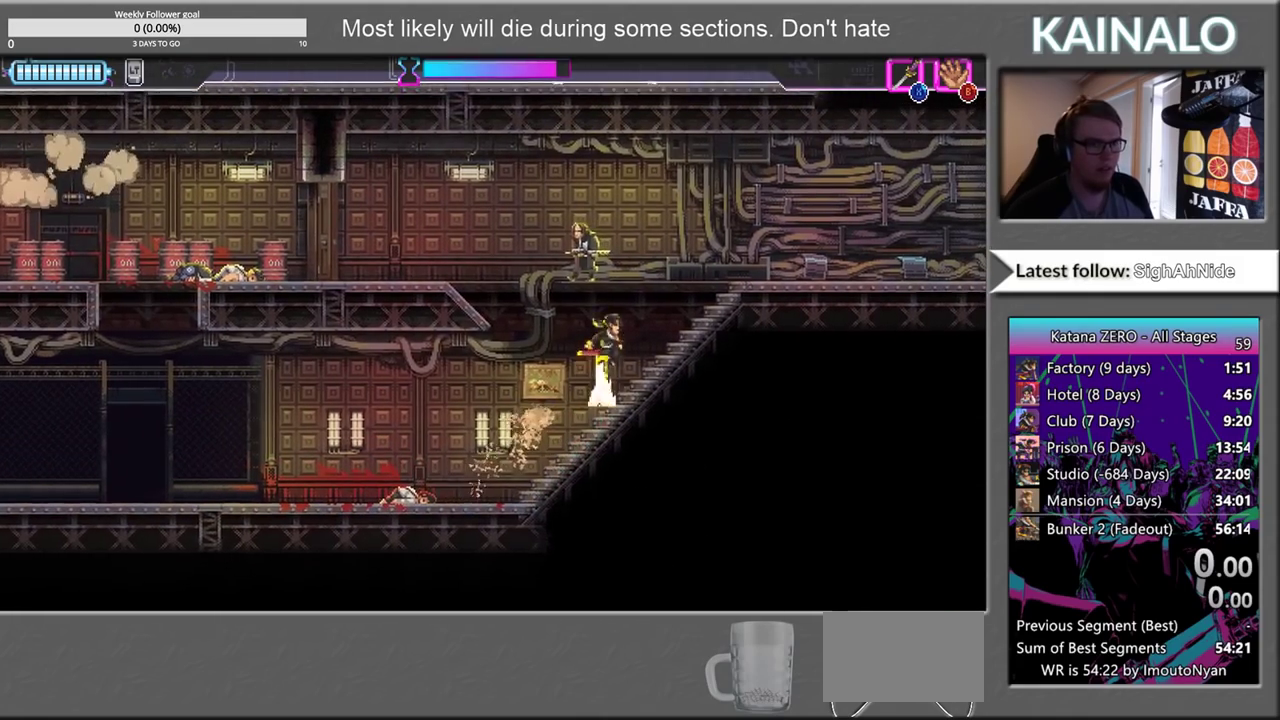
{"buttons": [], "left_stick": "left", "right_stick": "center", "events": [[17, "A", "up"], [83, "X", "down"], [83, "left_stick", "up-left"], [217, "X", "up"], [233, "left_stick", "left"]]}
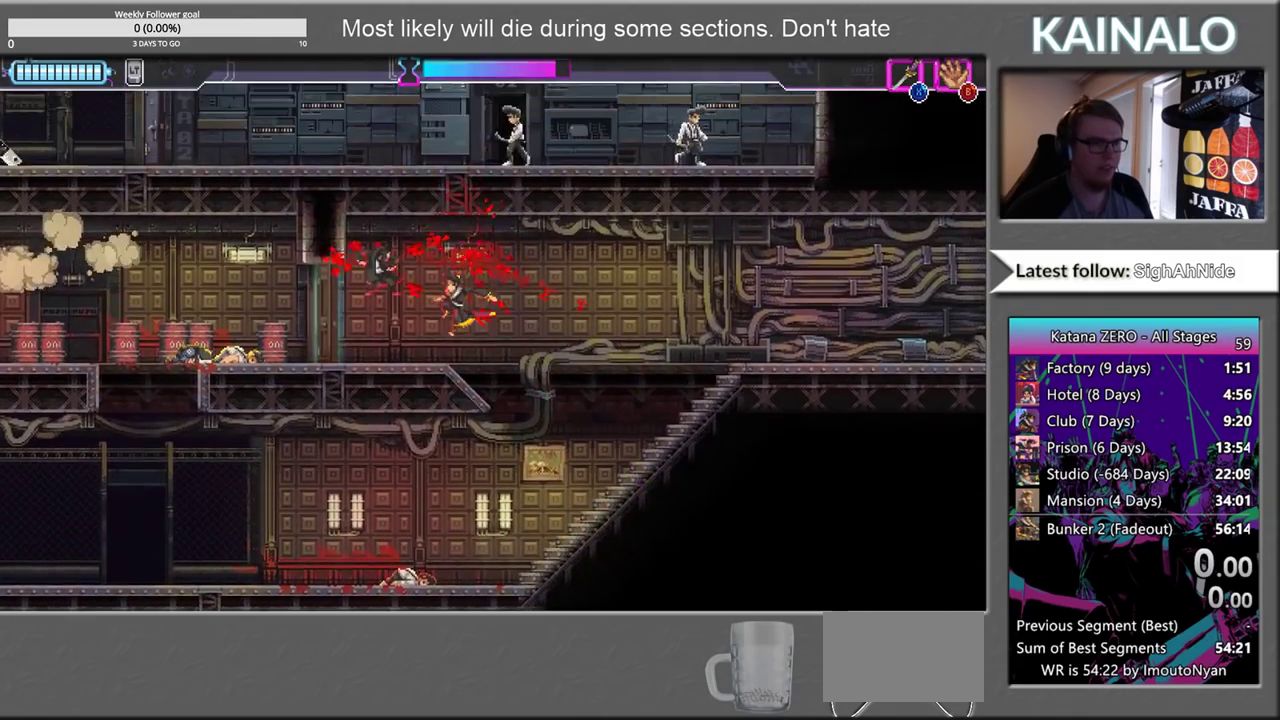
{"buttons": ["X"], "left_stick": "down-left", "right_stick": "center", "events": [[417, "left_stick", "down-left"], [483, "X", "down"]]}
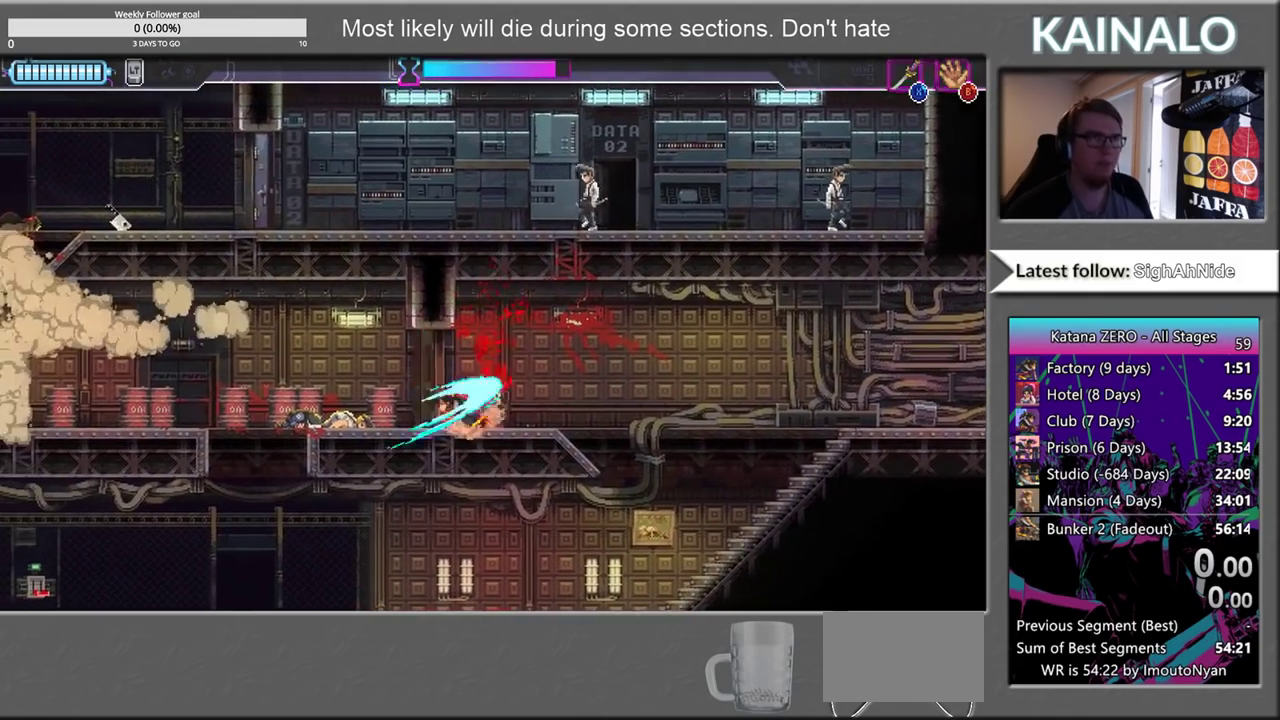
{"buttons": [], "left_stick": "down-left", "right_stick": "center", "events": [[150, "X", "up"]]}
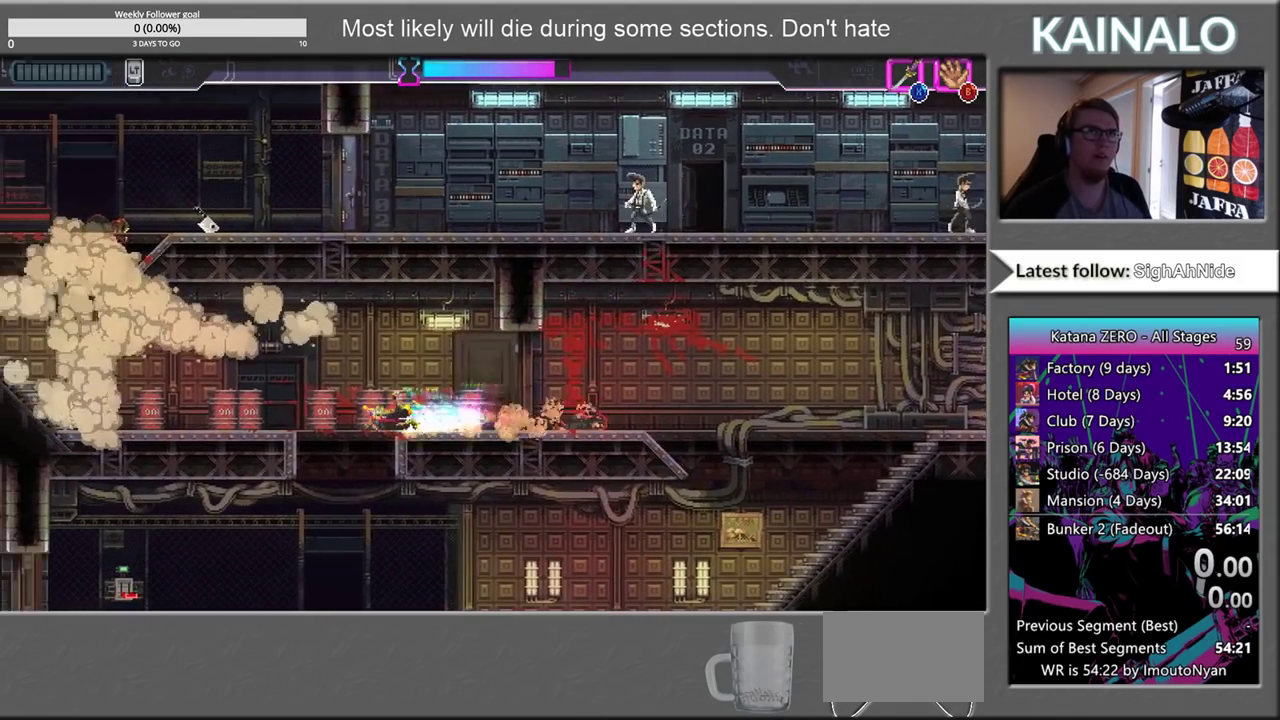
{"buttons": [], "left_stick": "down-left", "right_stick": "center", "events": []}
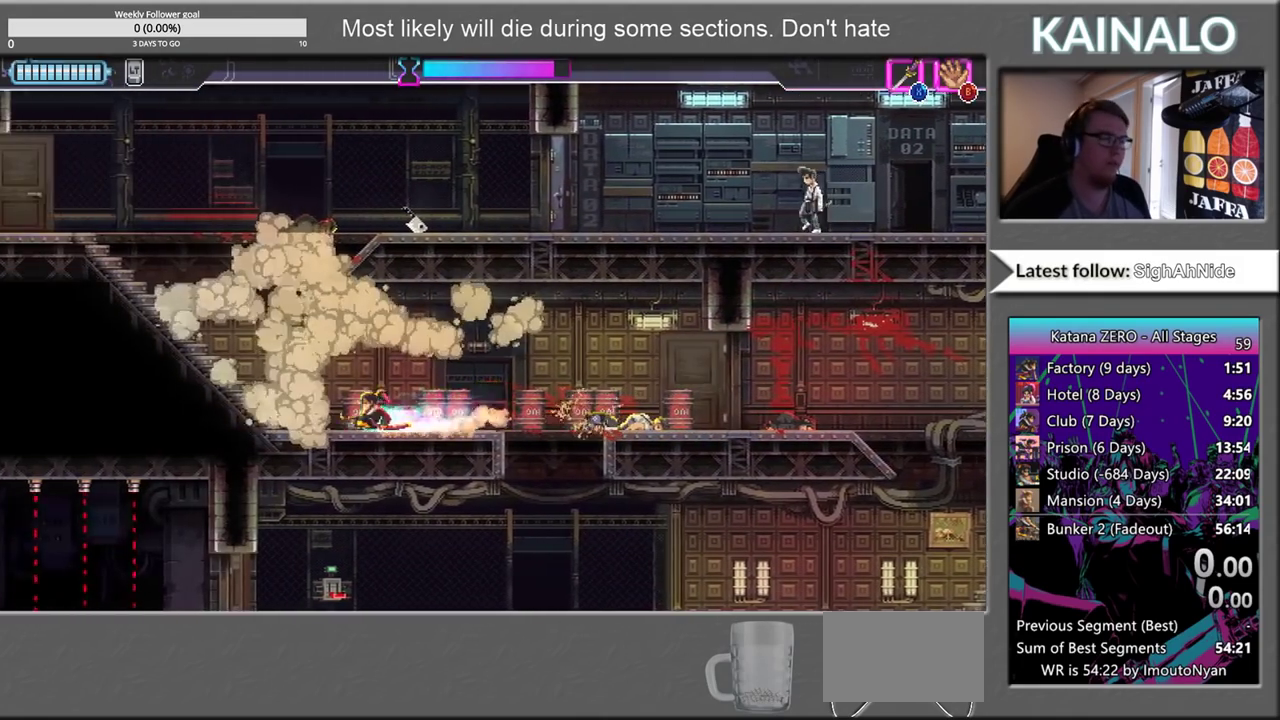
{"buttons": ["A"], "left_stick": "up-right", "right_stick": "center", "events": [[150, "left_stick", "left"], [250, "left_stick", "up-left"], [300, "left_stick", "up"], [333, "A", "down"], [500, "left_stick", "up-right"]]}
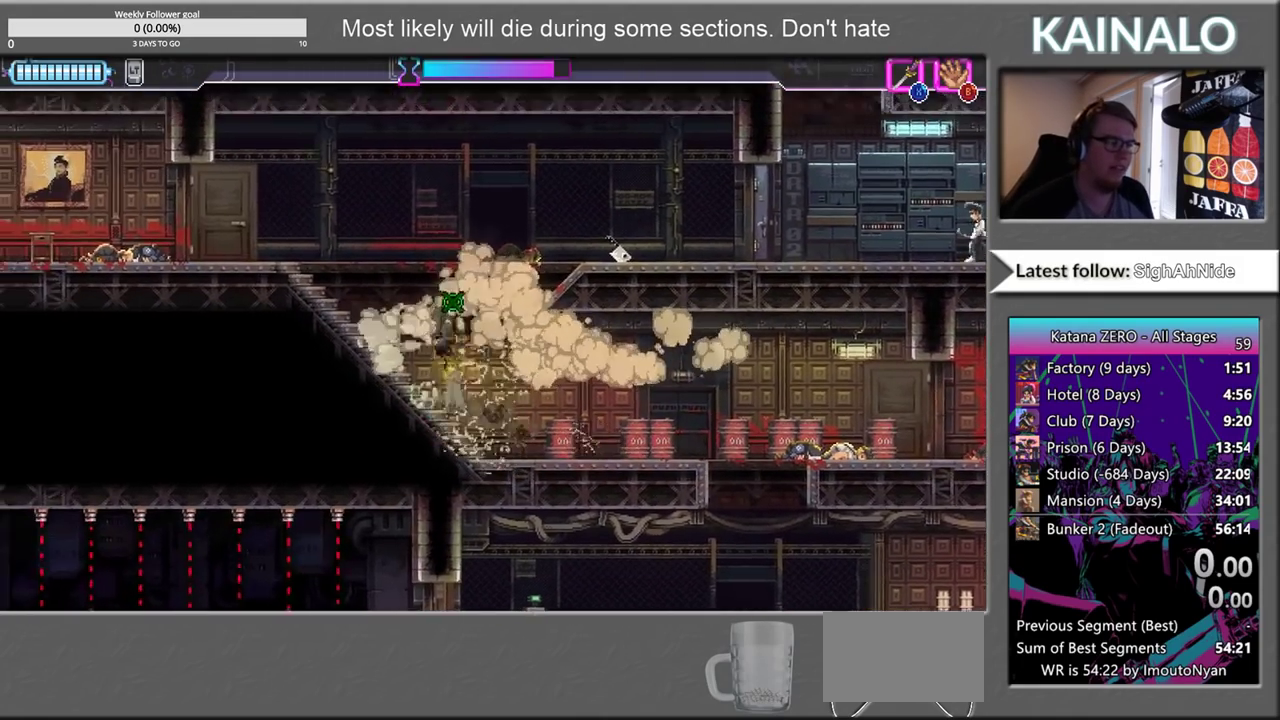
{"buttons": [], "left_stick": "right", "right_stick": "center", "events": [[67, "X", "down"], [167, "left_stick", "right"], [333, "A", "up"], [333, "X", "up"]]}
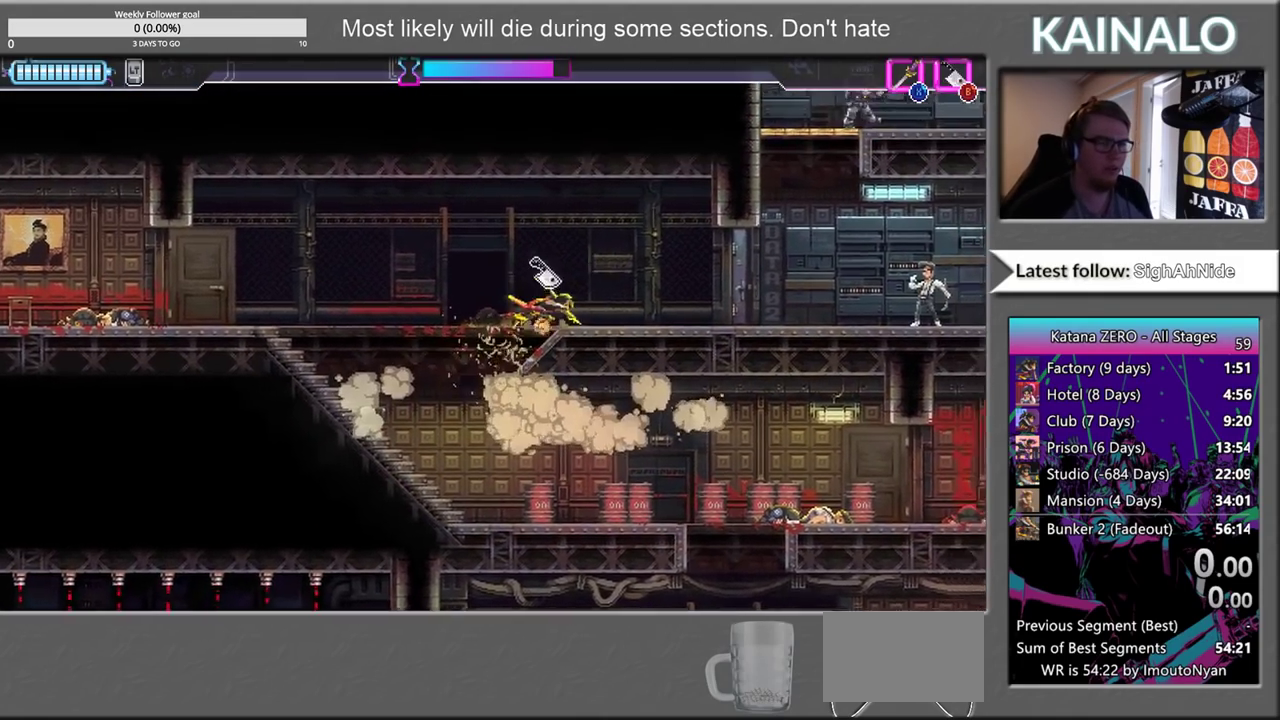
{"buttons": [], "left_stick": "right", "right_stick": "center", "events": [[233, "X", "down"], [367, "X", "up"]]}
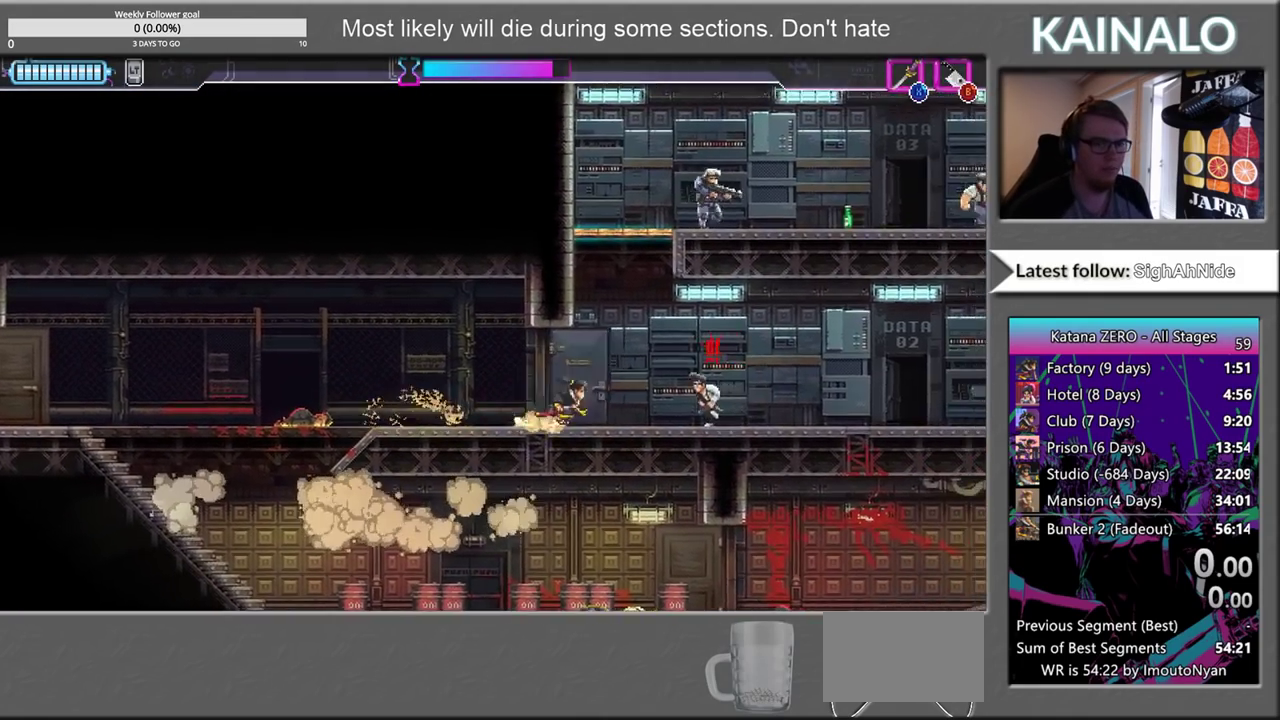
{"buttons": [], "left_stick": "right", "right_stick": "center", "events": [[100, "X", "down"], [183, "X", "up"], [300, "B", "down"], [383, "B", "up"]]}
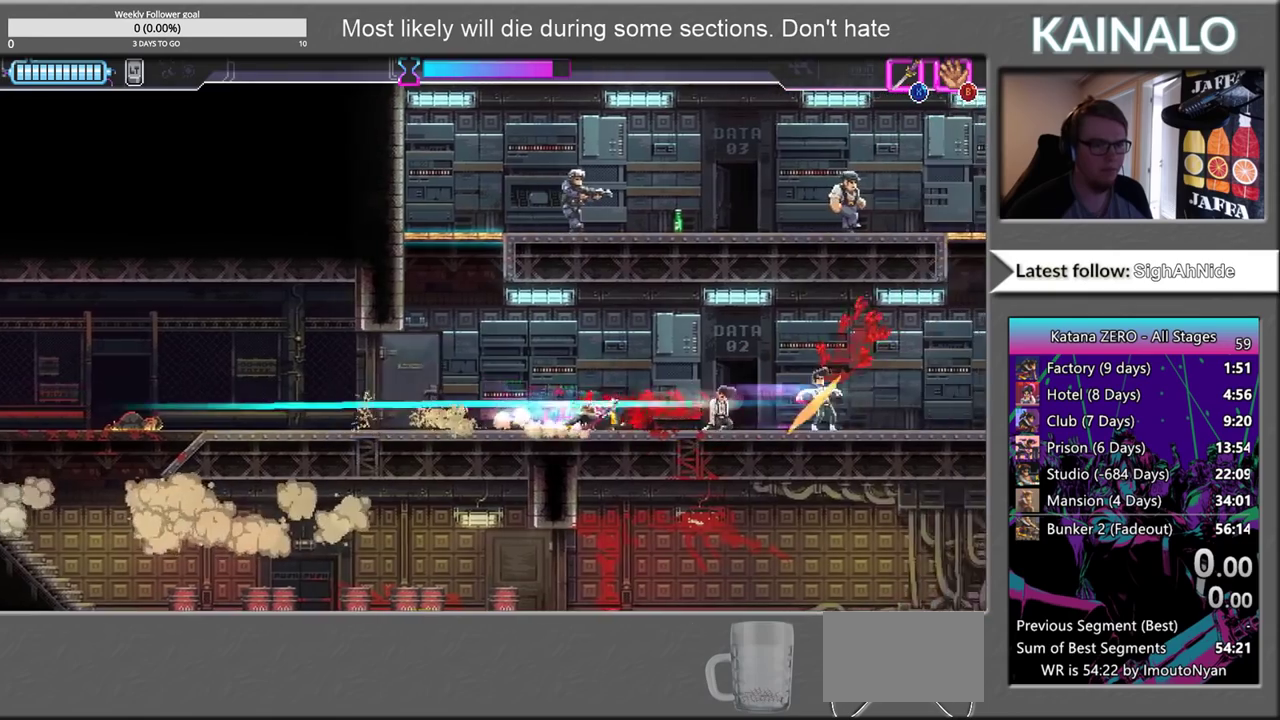
{"buttons": [], "left_stick": "right", "right_stick": "center", "events": []}
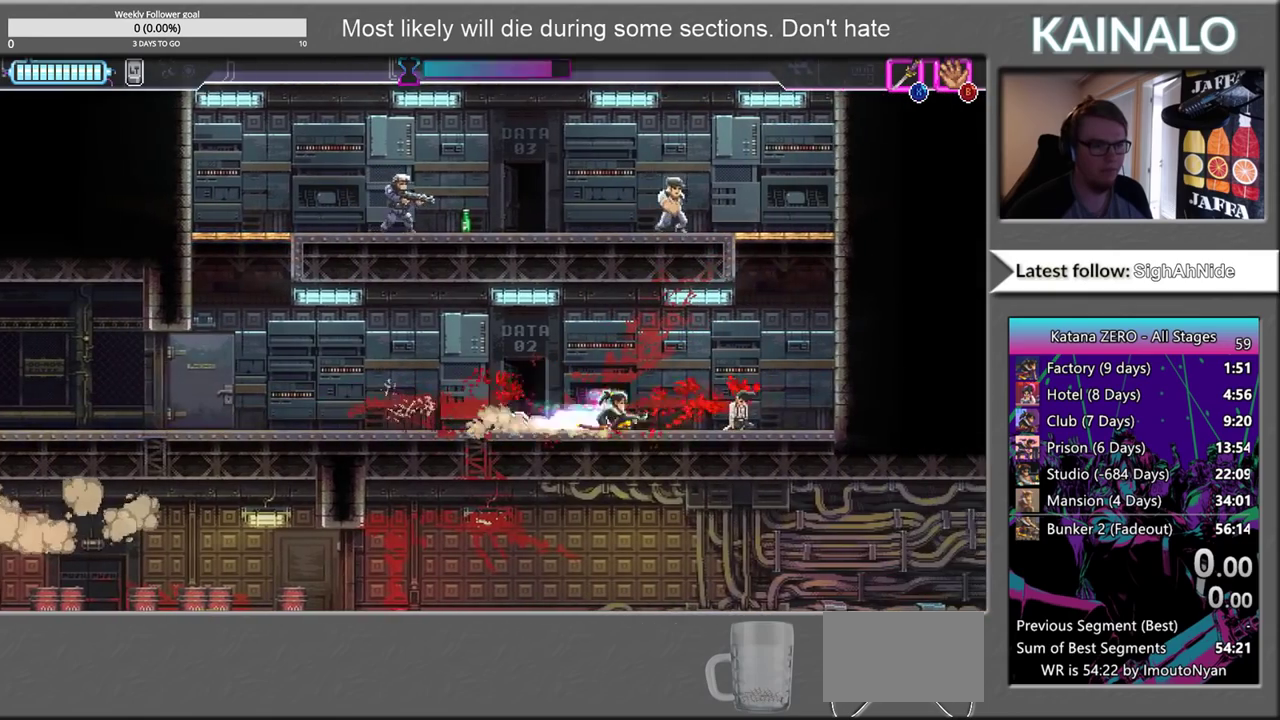
{"buttons": ["A"], "left_stick": "up", "right_stick": "center", "events": [[317, "left_stick", "up"], [383, "A", "down"]]}
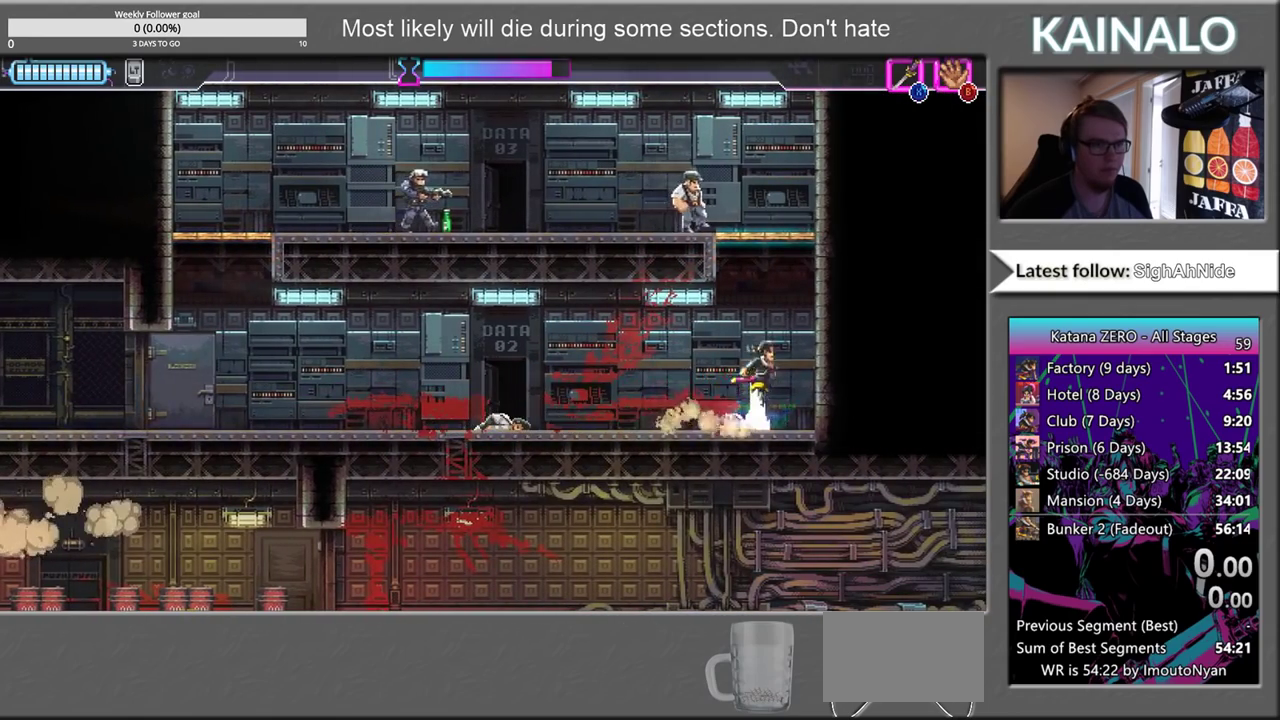
{"buttons": [], "left_stick": "left", "right_stick": "center", "events": [[167, "A", "up"], [267, "X", "down"], [300, "left_stick", "up-left"], [450, "left_stick", "left"], [467, "X", "up"]]}
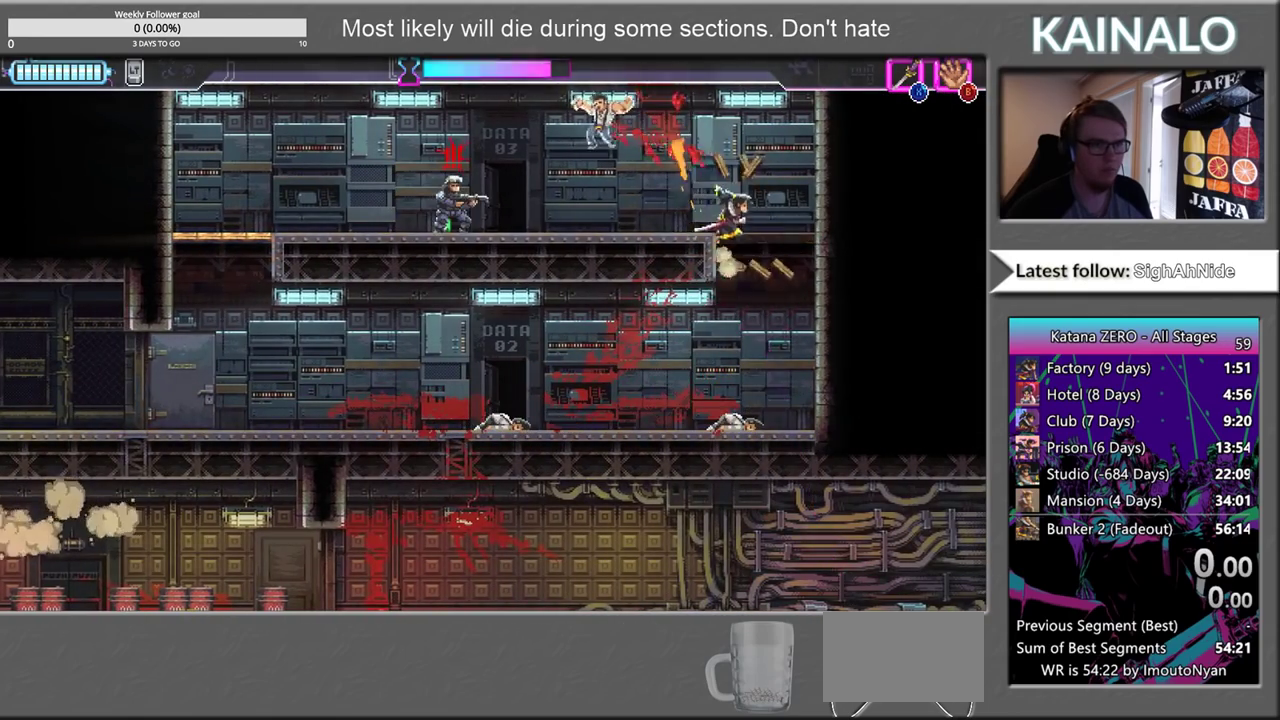
{"buttons": [], "left_stick": "left", "right_stick": "center", "events": []}
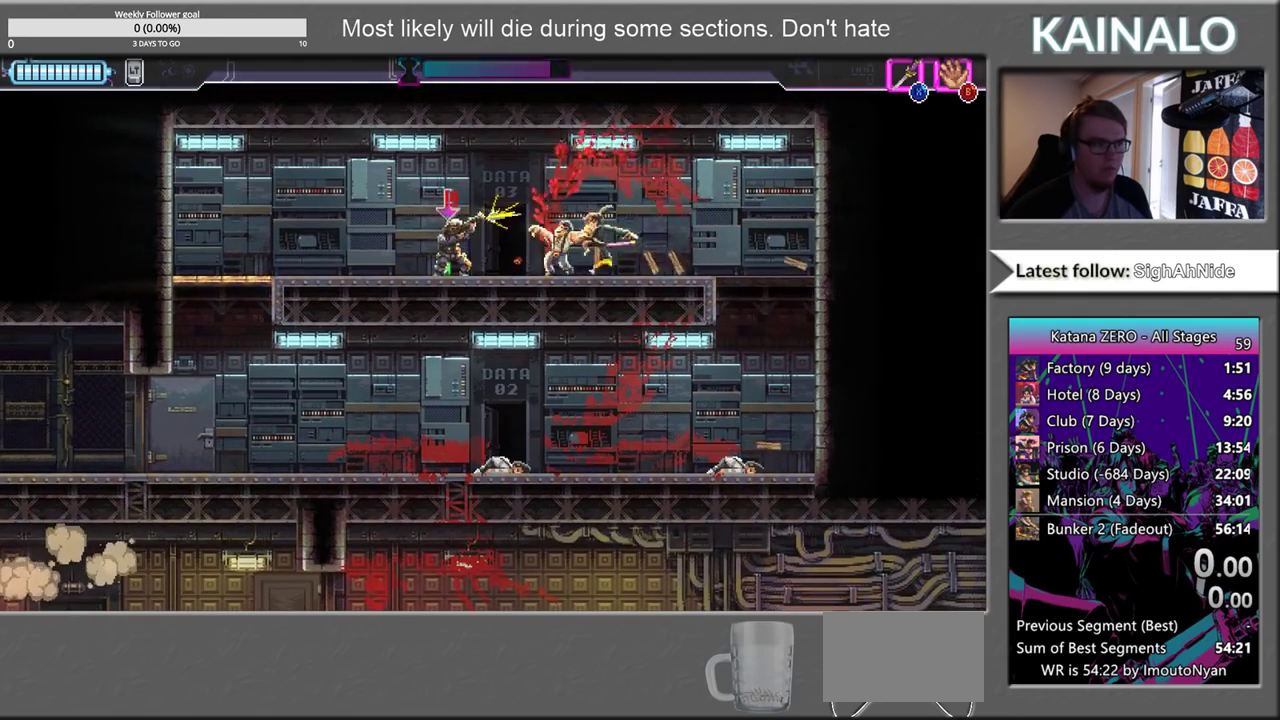
{"buttons": [], "left_stick": "left", "right_stick": "center", "events": [[167, "X", "down"], [267, "X", "up"]]}
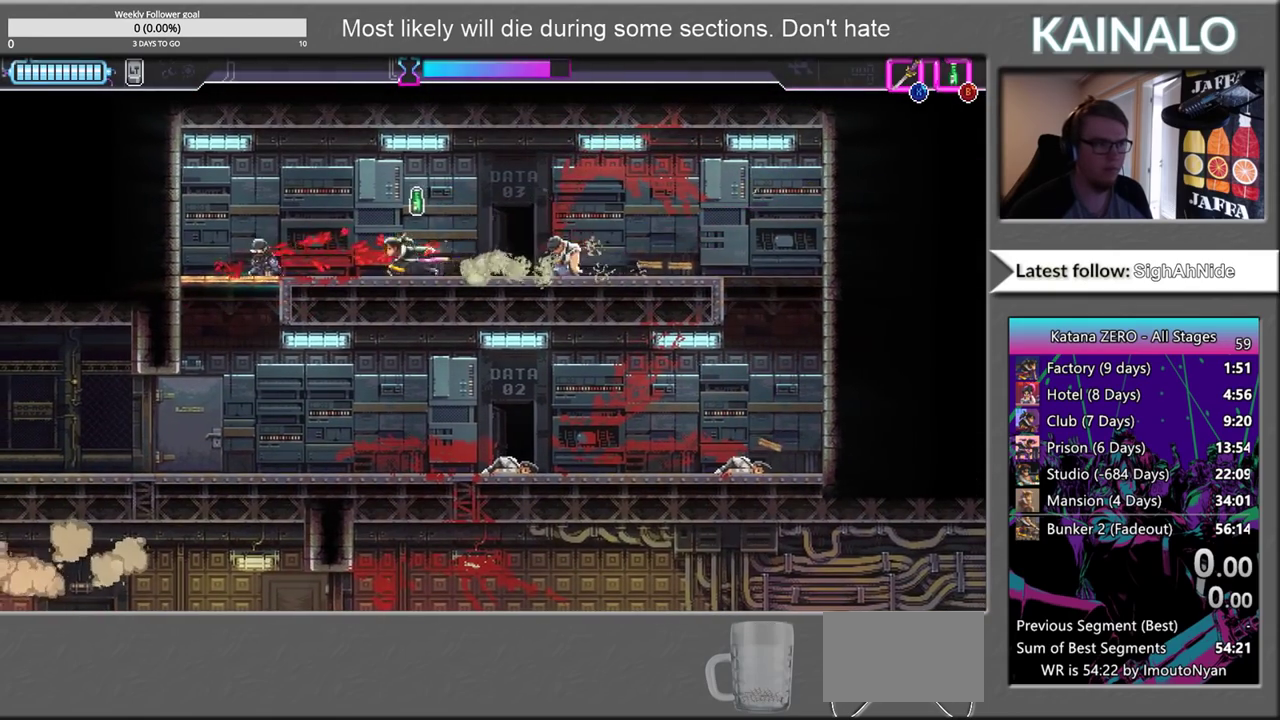
{"buttons": [], "left_stick": "down", "right_stick": "center", "events": [[250, "left_stick", "down-left"], [317, "X", "down"], [367, "left_stick", "down"], [450, "X", "up"]]}
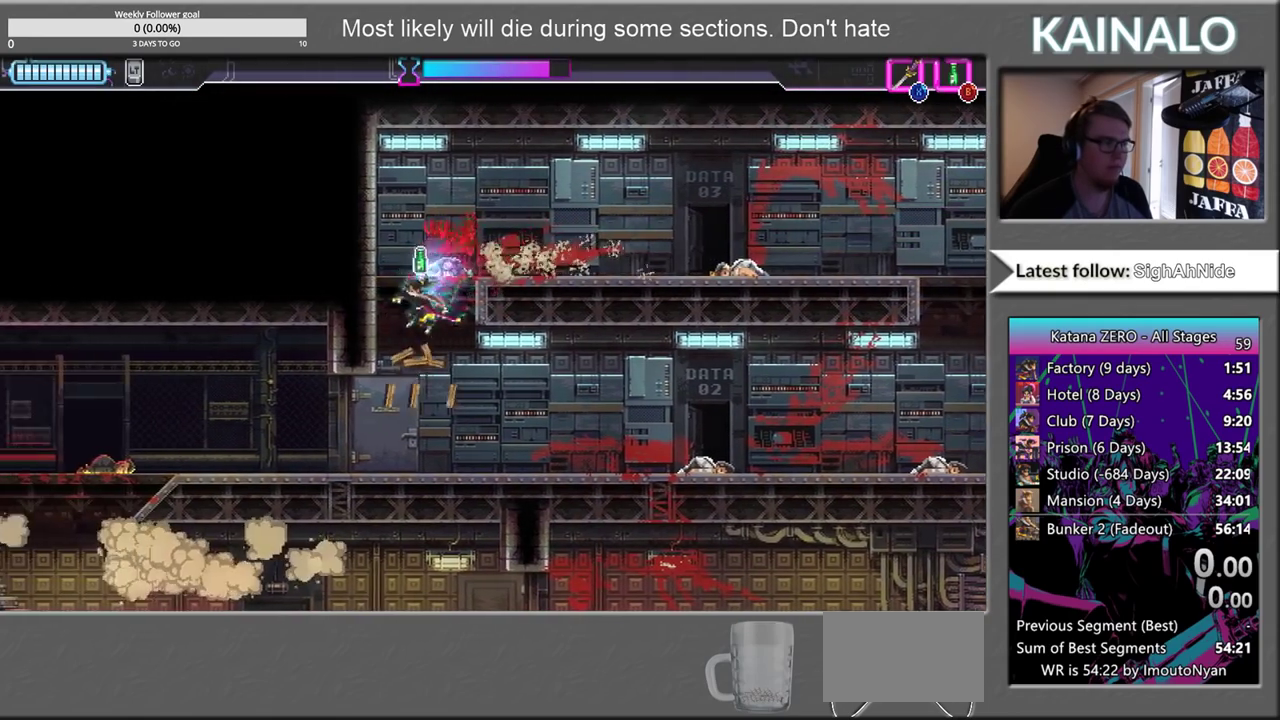
{"buttons": [], "left_stick": "left", "right_stick": "center", "events": [[100, "left_stick", "down-left"], [217, "left_stick", "left"]]}
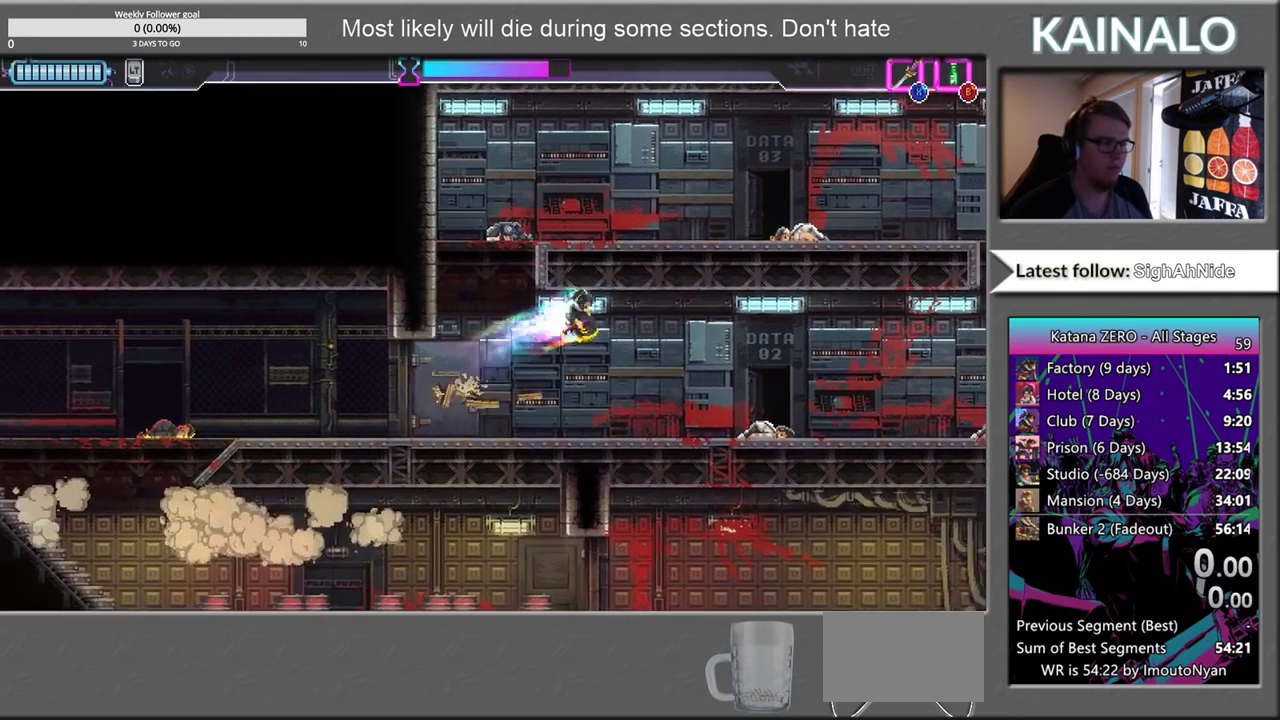
{"buttons": [], "left_stick": "left", "right_stick": "center", "events": [[167, "left_stick", "down-left"], [350, "left_stick", "left"]]}
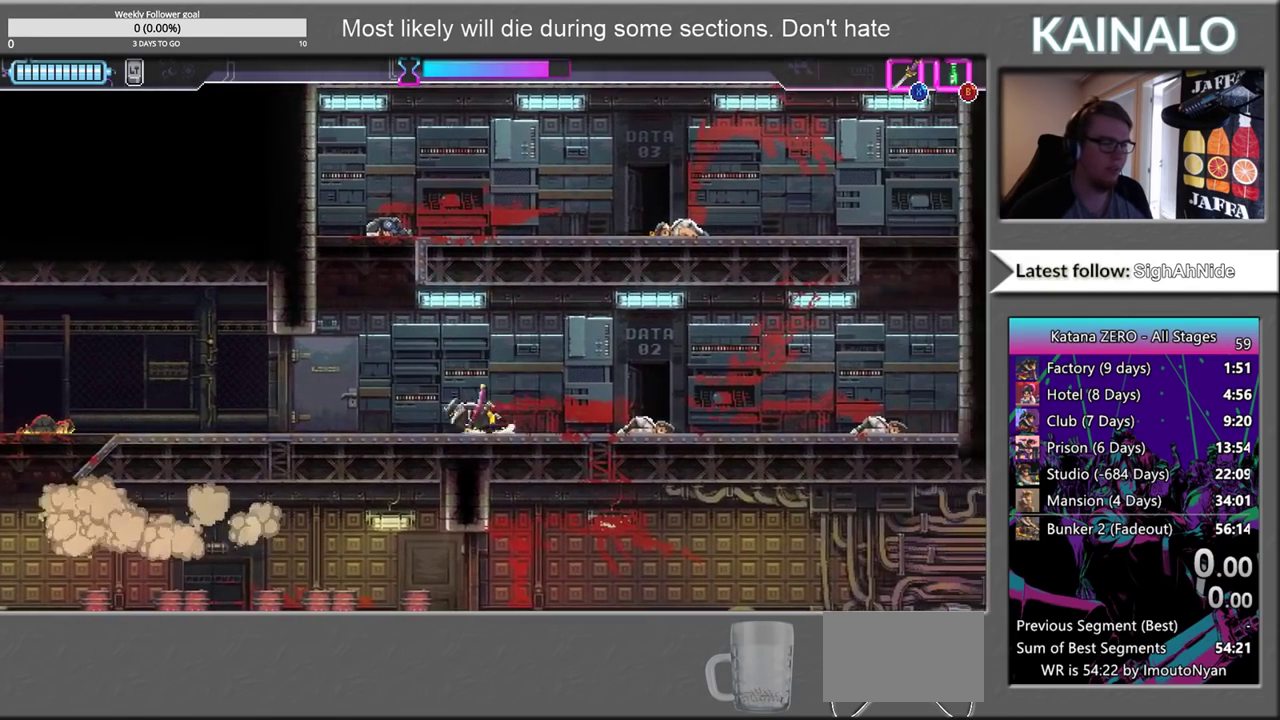
{"buttons": [], "left_stick": "left", "right_stick": "left", "events": [[17, "right_stick", "left"]]}
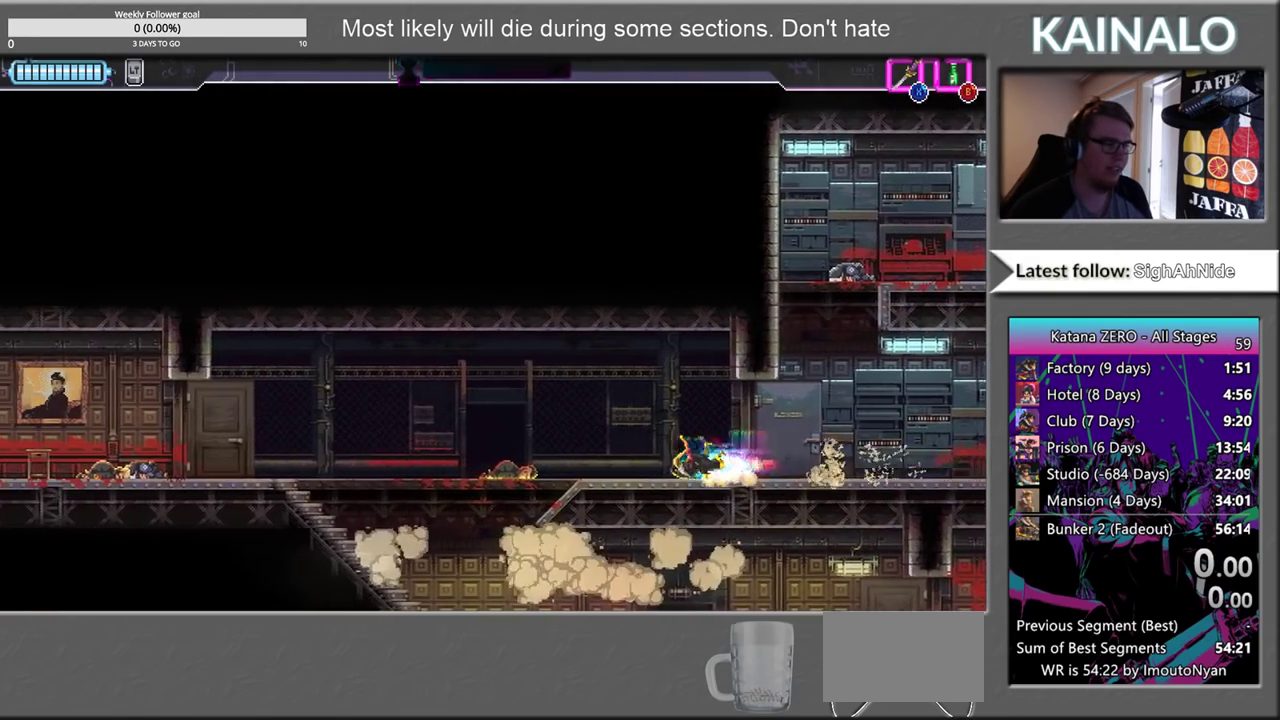
{"buttons": [], "left_stick": "left", "right_stick": "left", "events": []}
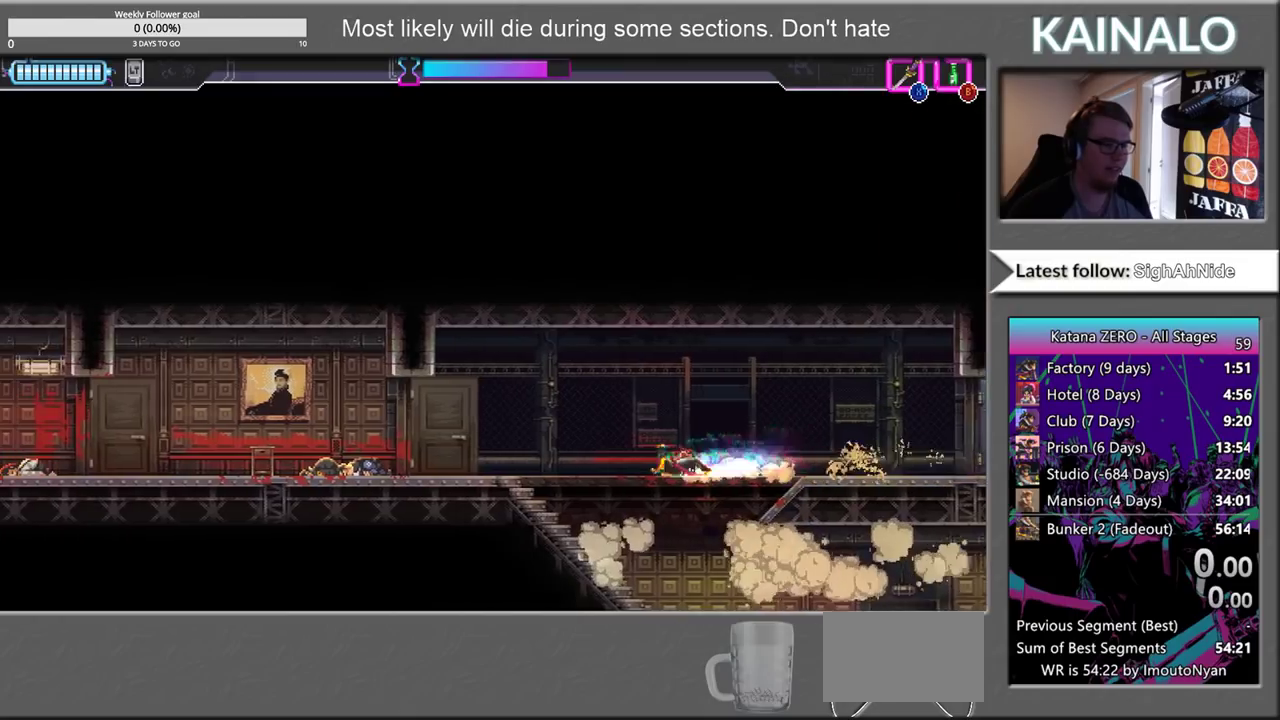
{"buttons": [], "left_stick": "center", "right_stick": "left", "events": [[133, "left_stick", "center"], [233, "SELECT", "down"], [367, "SELECT", "up"]]}
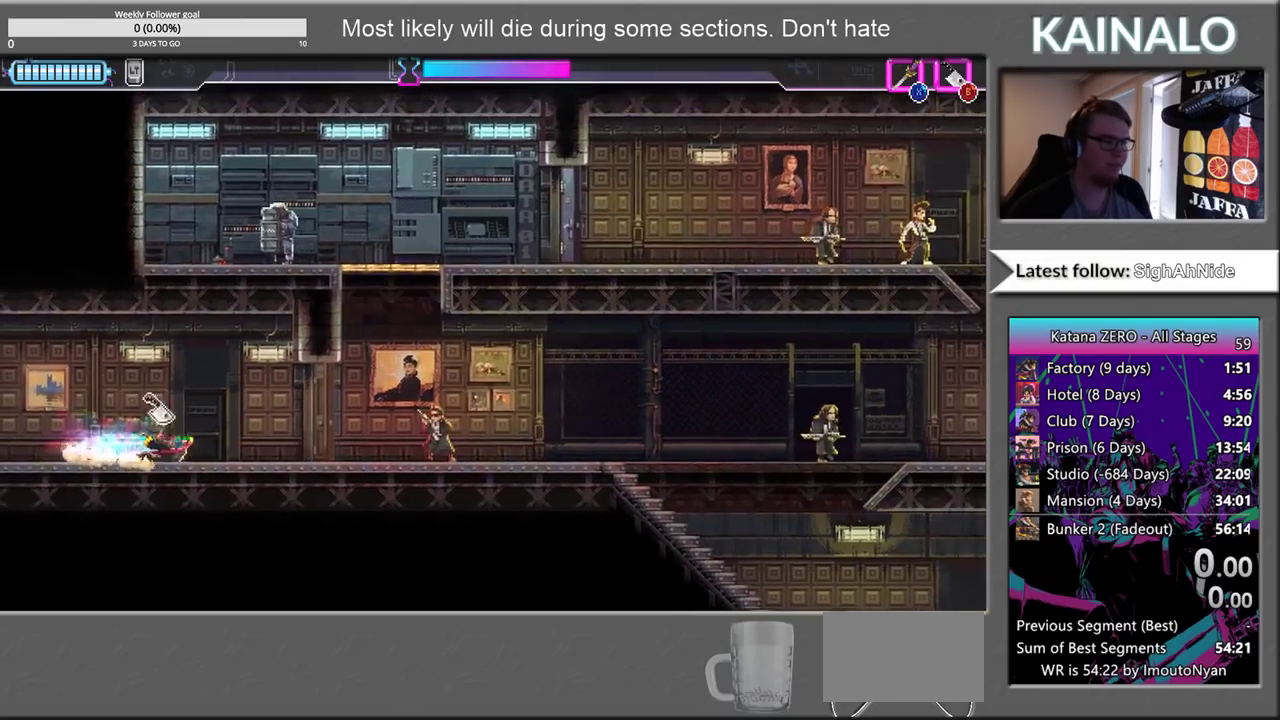
{"buttons": ["X"], "left_stick": "right", "right_stick": "center", "events": [[133, "right_stick", "center"], [417, "left_stick", "right"], [450, "X", "down"]]}
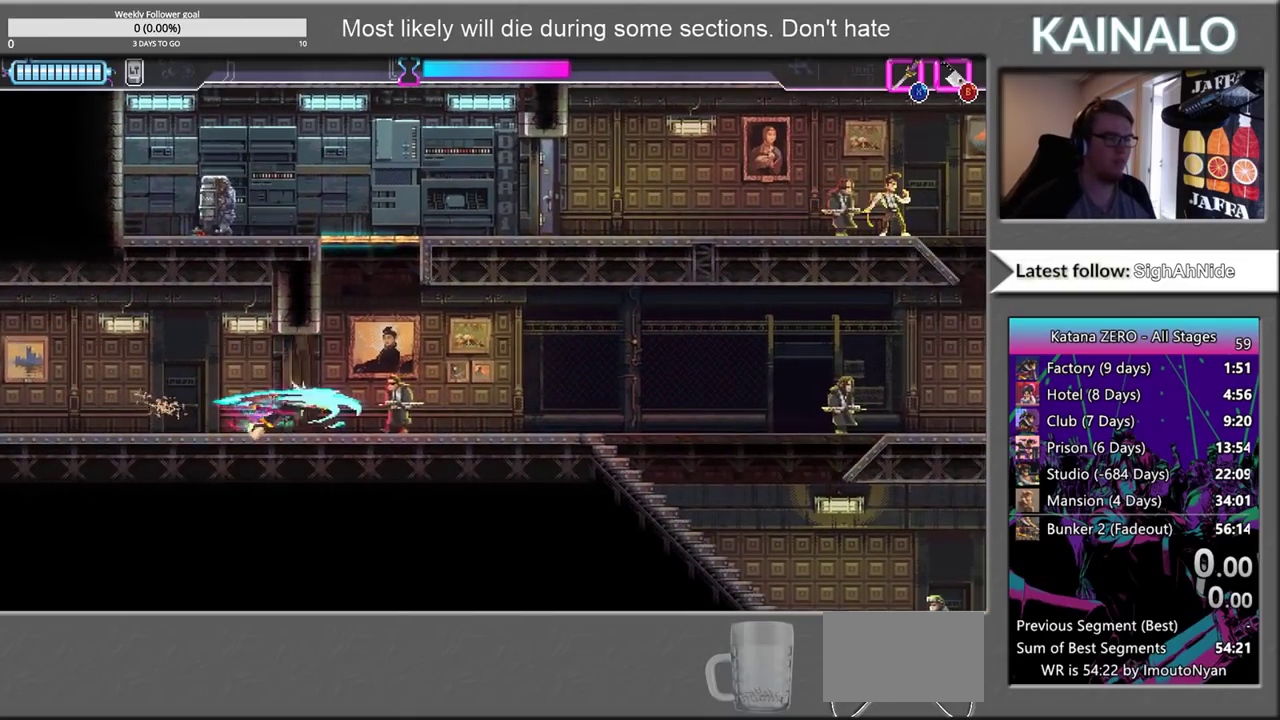
{"buttons": [], "left_stick": "center", "right_stick": "center", "events": [[100, "X", "up"], [350, "X", "down"], [383, "left_stick", "center"], [467, "X", "up"]]}